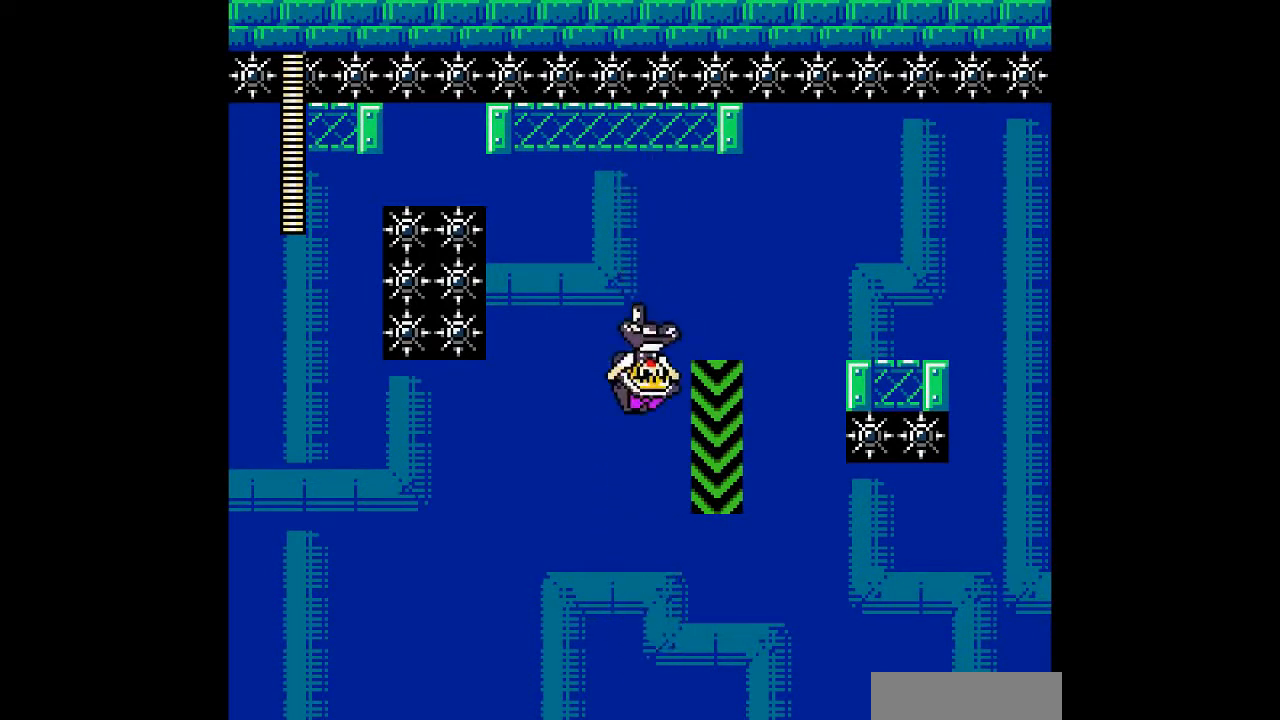
Gameplay with a controller; each line is a JSON object with the inputs held at the frame after it. "events" lists button and stick changes between this image and that frame as [ms after this image, input, new state], when the widget could be followed in between. Not read: B L3 R3 other_buttons.
{"buttons": ["C"], "events": [[433, "C", "down"]]}
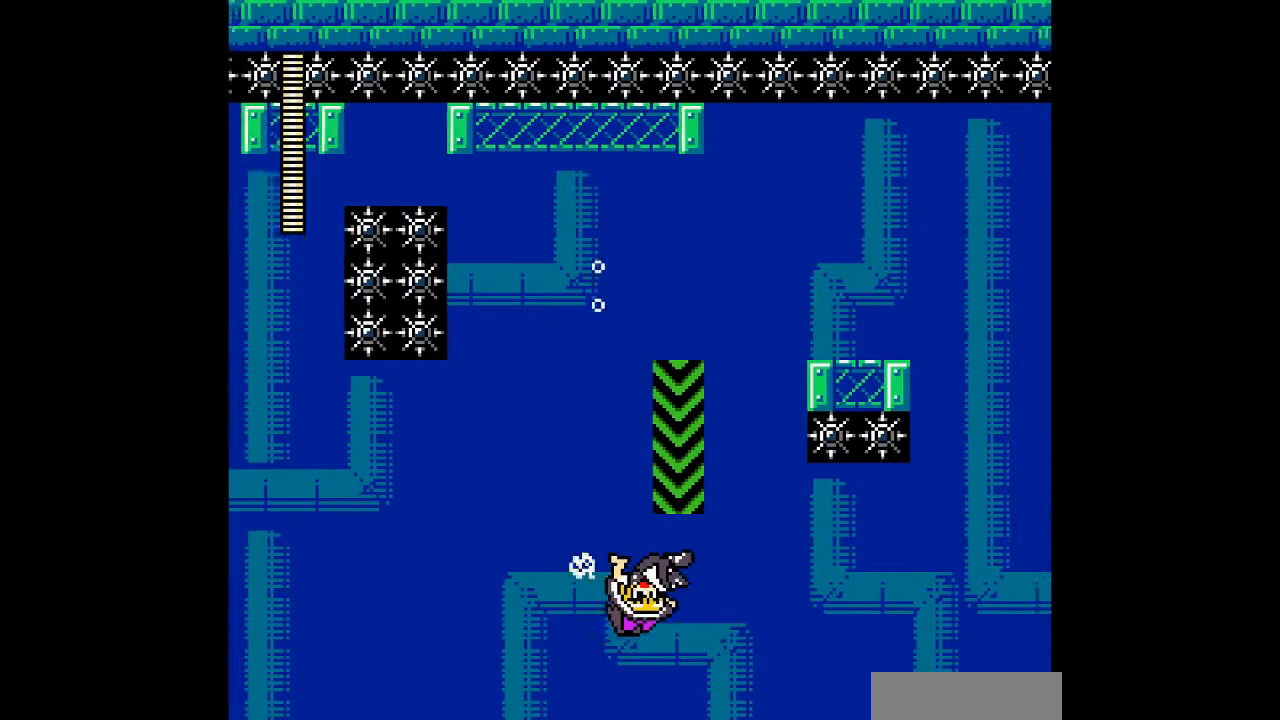
{"buttons": ["C", "DPAD_RIGHT"], "events": [[467, "DPAD_RIGHT", "down"]]}
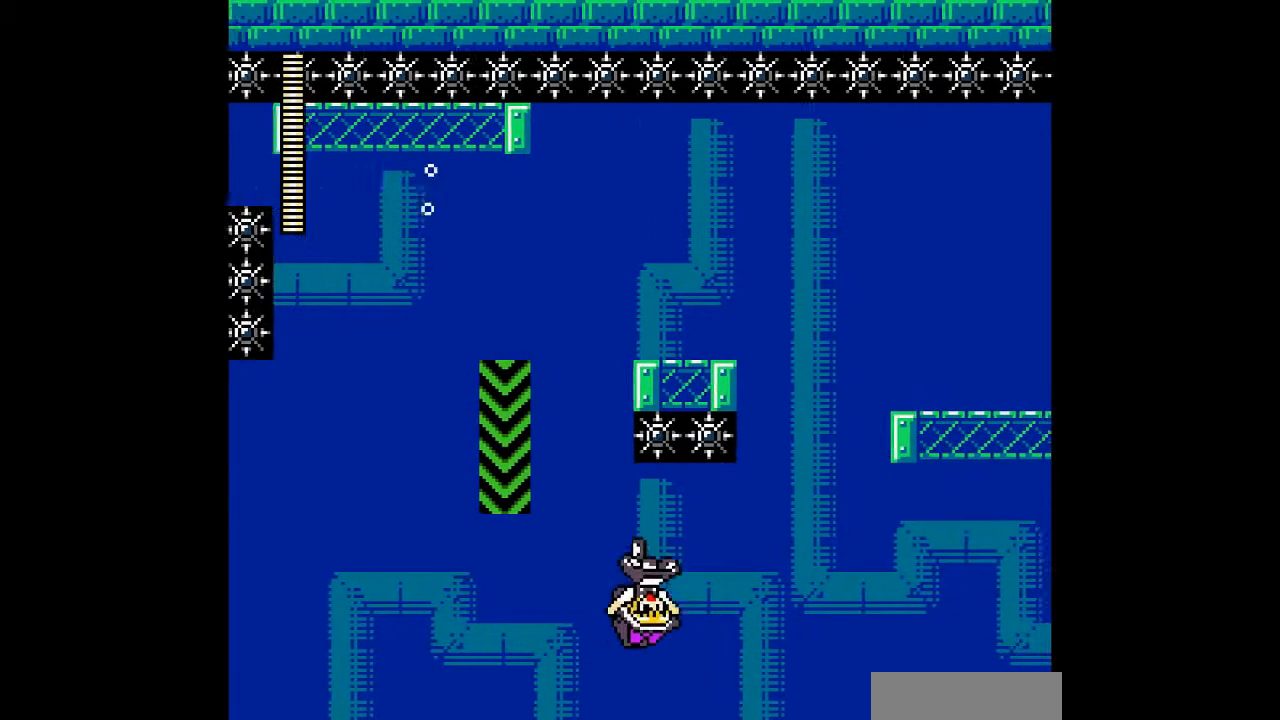
{"buttons": ["DPAD_RIGHT"], "events": [[67, "C", "up"]]}
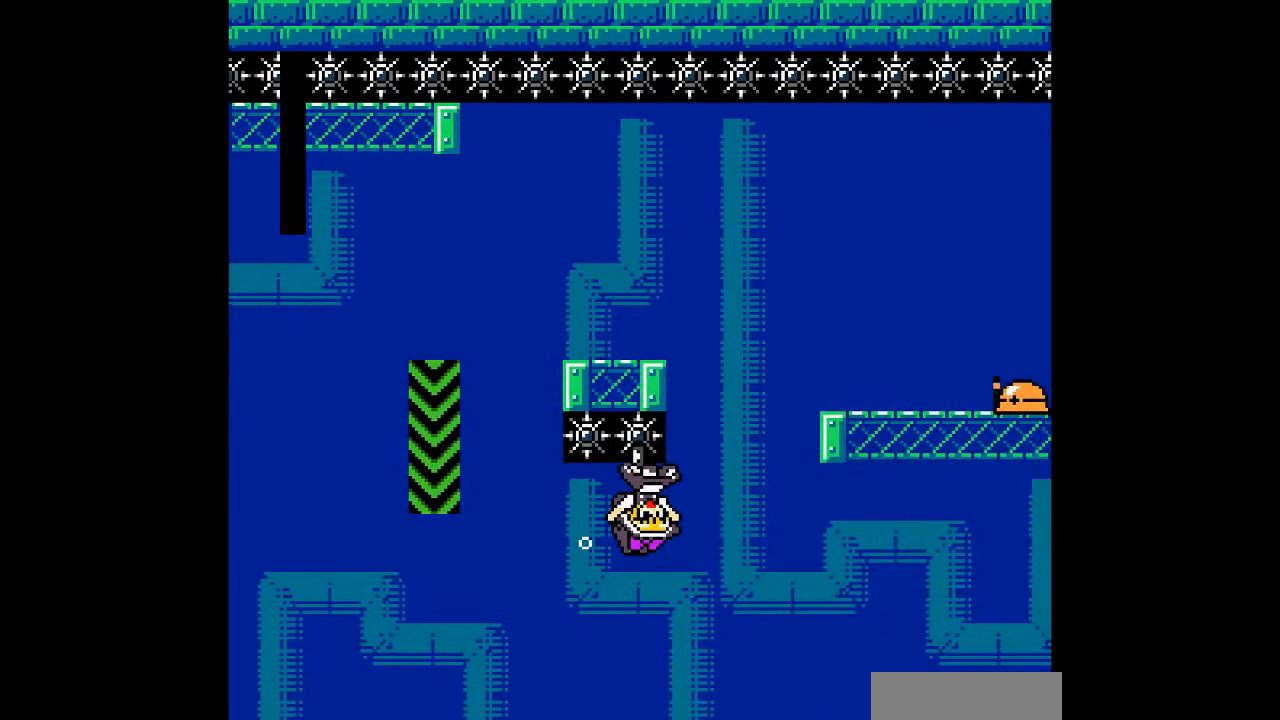
{"buttons": [], "events": [[233, "DPAD_RIGHT", "up"]]}